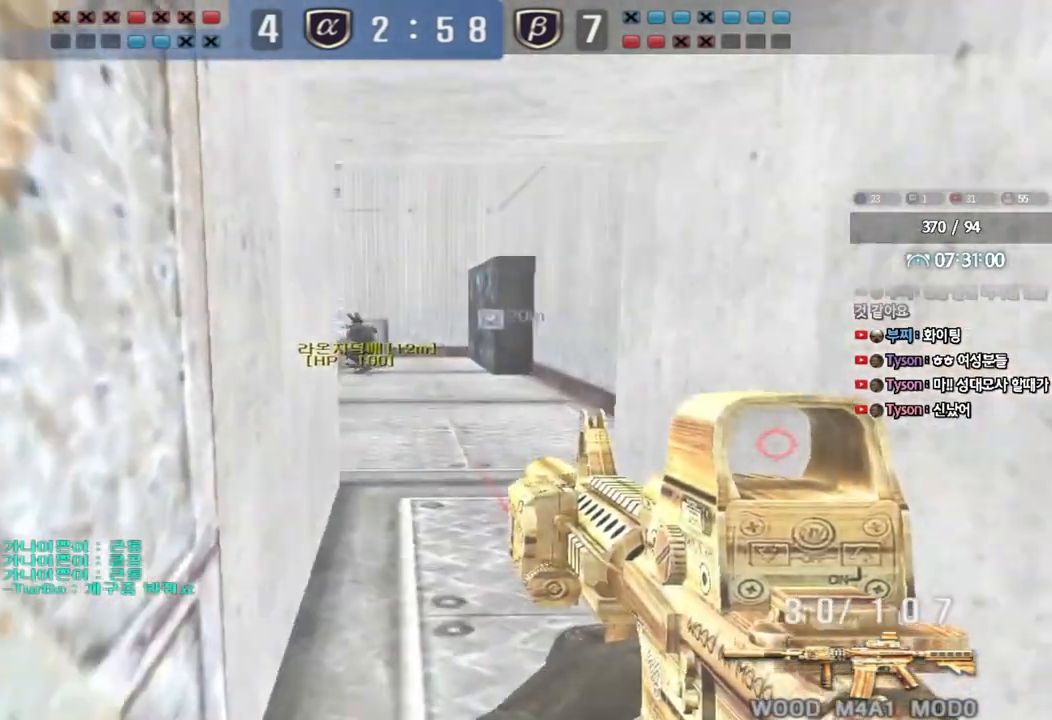
Gameplay with keyboard; each line is a JSON object with the keys held at the frame after it. "events" lists presses ("down") and releases ("up") of "a", "ctrl", "d", "e", "f", "q", "r", "s", "shift", "space", "tab" and "w" between this image and that frame as [ms after this image, input, new state], when the widget could be followed in between. No other keys are recorded. Mouse input is not recorded.
{"keys": ["w"], "events": [[200, "a", "up"], [250, "w", "up"], [367, "w", "down"], [417, "a", "down"], [483, "a", "up"]]}
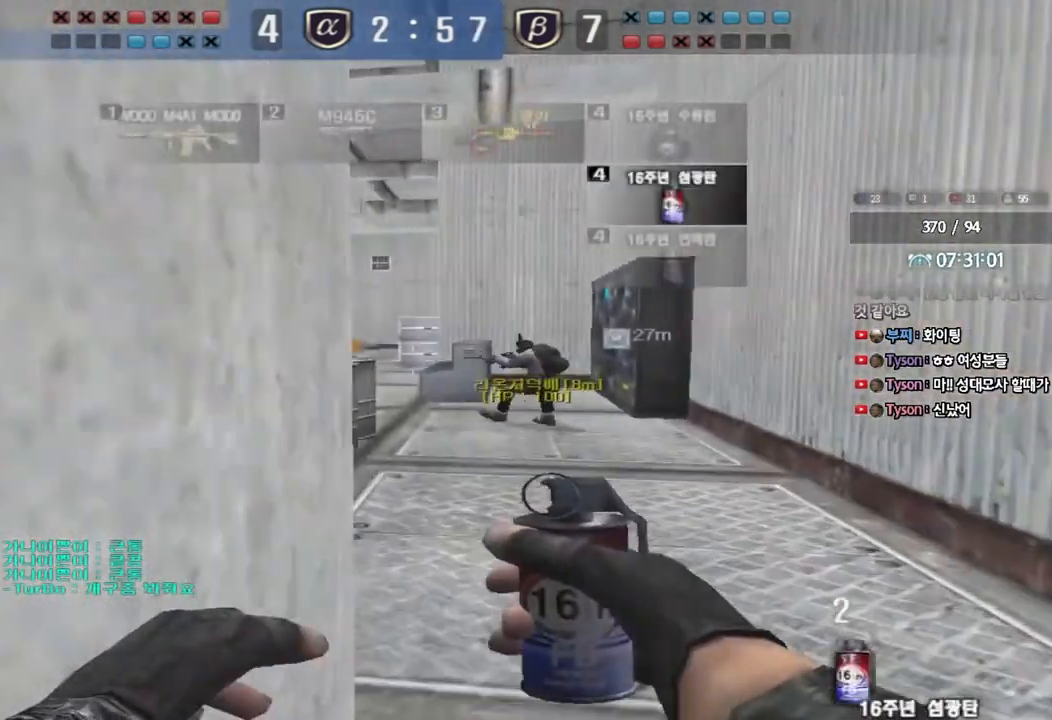
{"keys": ["a", "ctrl", "s"], "events": [[217, "a", "down"], [283, "w", "up"], [417, "ctrl", "down"], [417, "s", "down"]]}
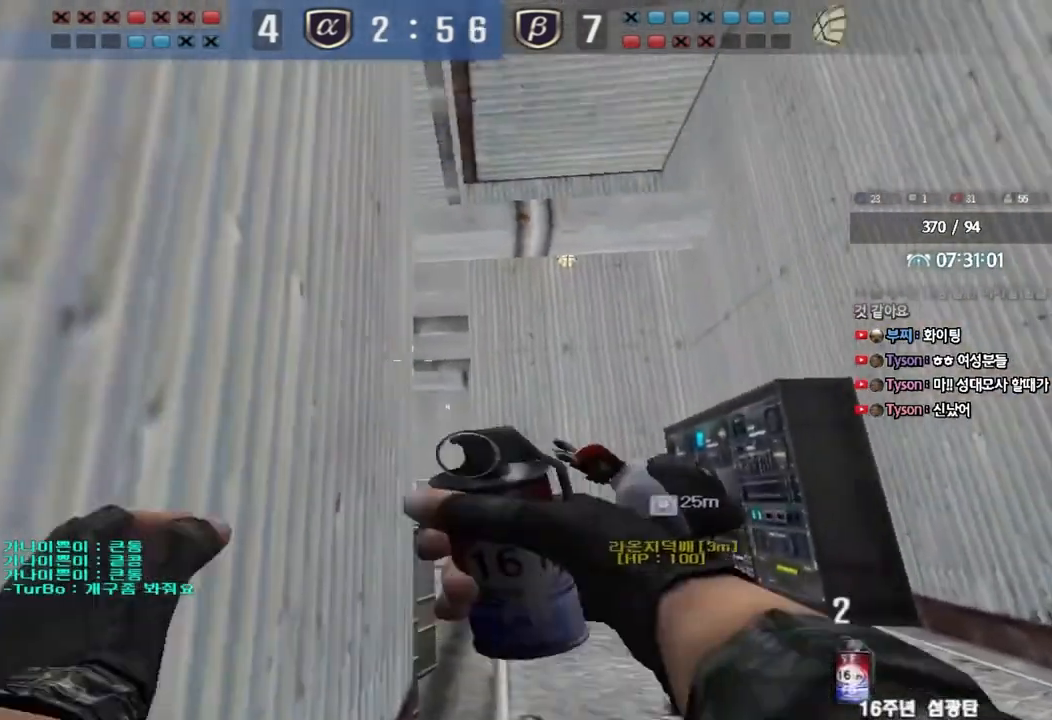
{"keys": ["ctrl"], "events": [[100, "s", "up"], [167, "a", "up"]]}
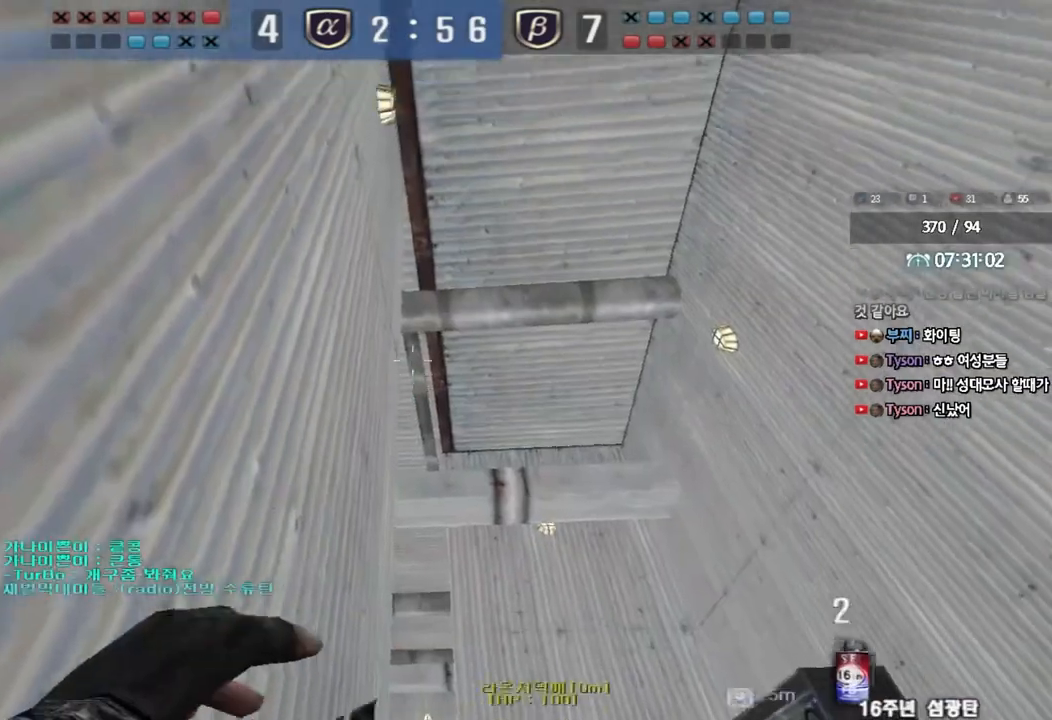
{"keys": ["d", "w"], "events": [[450, "d", "down"], [450, "w", "down"], [467, "ctrl", "up"]]}
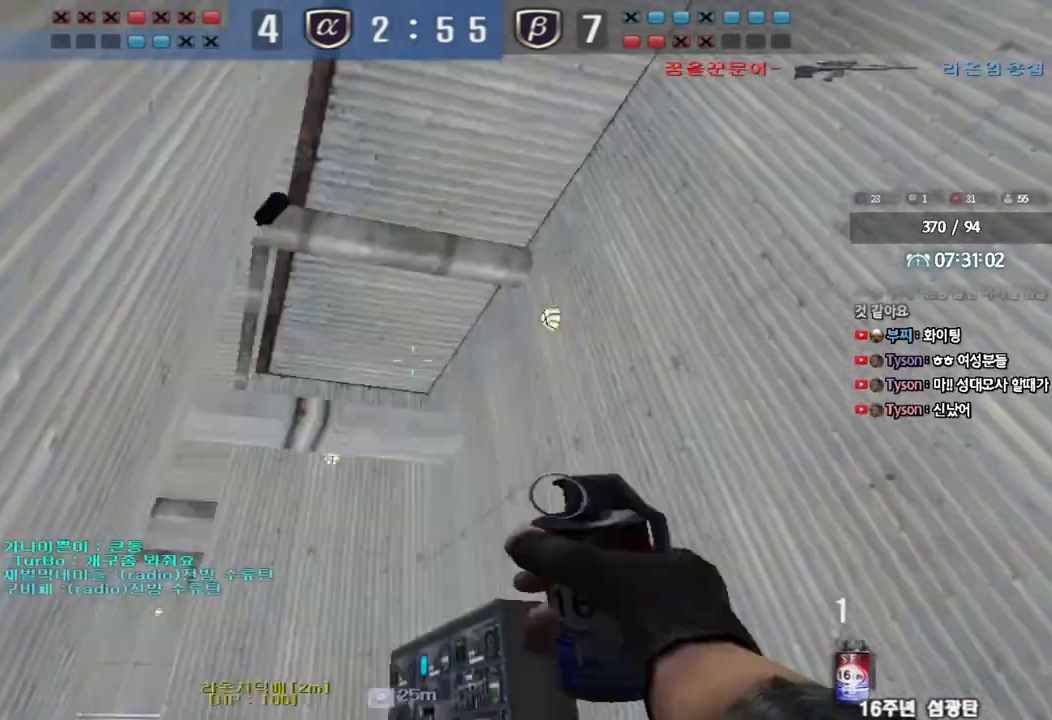
{"keys": ["d", "w"], "events": []}
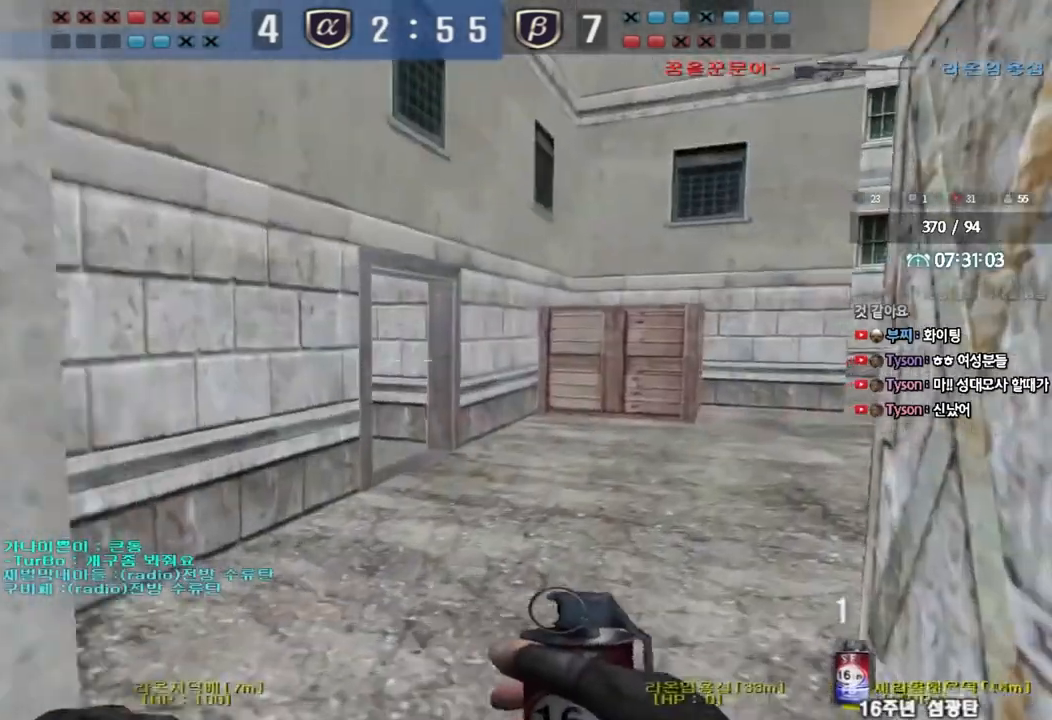
{"keys": ["a", "w"], "events": [[17, "d", "up"], [50, "a", "down"]]}
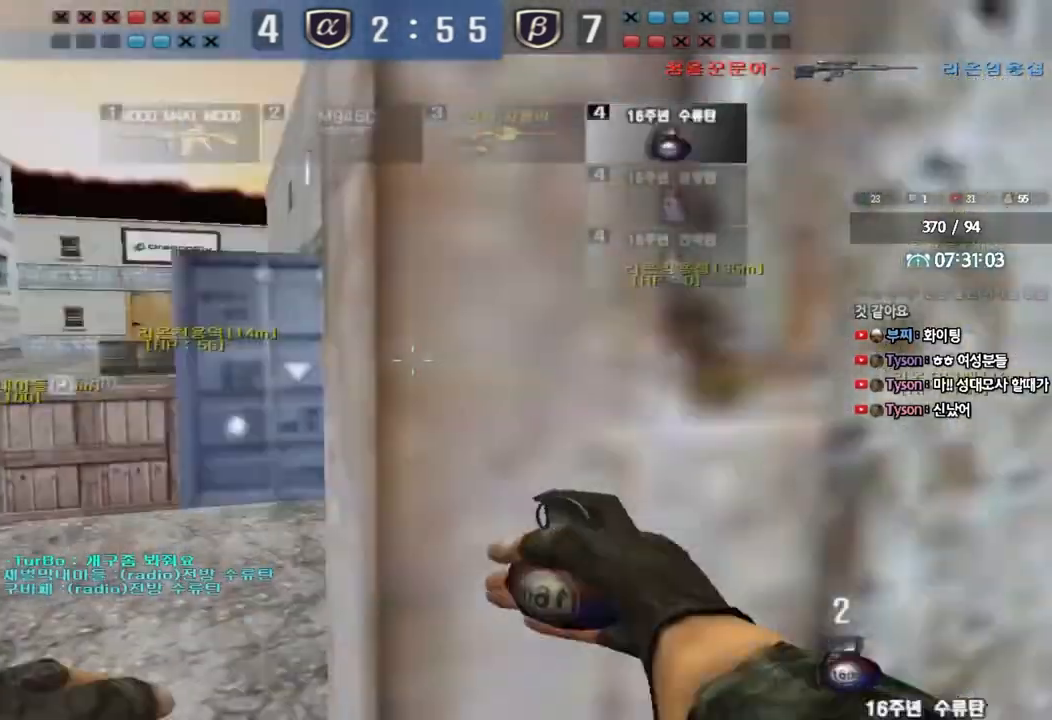
{"keys": ["a", "w"], "events": [[217, "ctrl", "down"], [217, "w", "up"], [233, "a", "up"], [317, "ctrl", "up"], [333, "w", "down"], [350, "a", "down"]]}
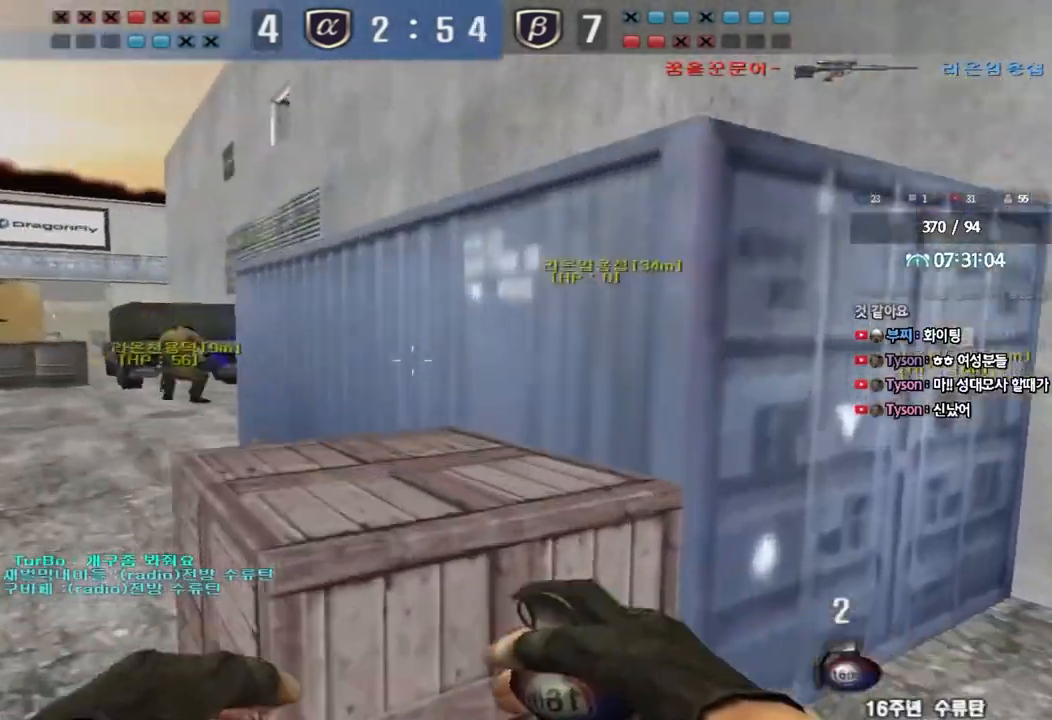
{"keys": ["d", "w"], "events": [[217, "w", "up"], [233, "a", "up"], [233, "ctrl", "down"], [317, "ctrl", "up"], [317, "d", "down"], [317, "w", "down"]]}
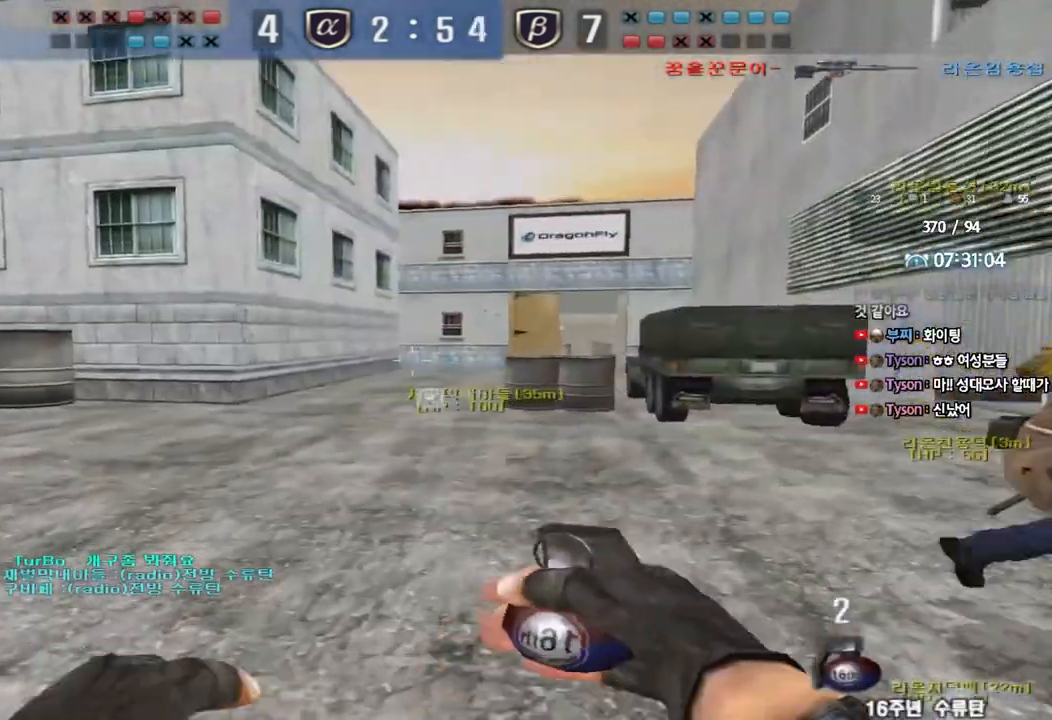
{"keys": ["ctrl", "d"], "events": [[150, "ctrl", "down"], [150, "d", "up"], [167, "w", "up"], [233, "ctrl", "up"], [250, "w", "down"], [267, "d", "down"], [500, "ctrl", "down"], [500, "w", "up"]]}
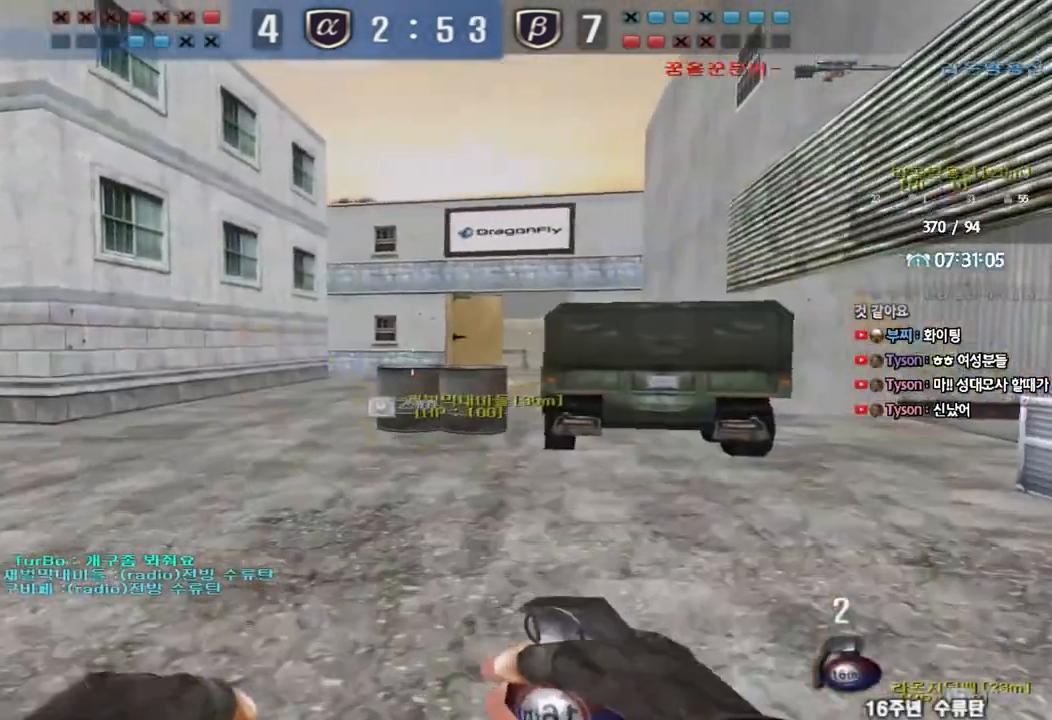
{"keys": [], "events": [[17, "d", "up"], [83, "ctrl", "up"], [100, "w", "down"], [200, "a", "down"], [417, "a", "up"], [417, "ctrl", "down"], [417, "w", "up"], [467, "ctrl", "up"]]}
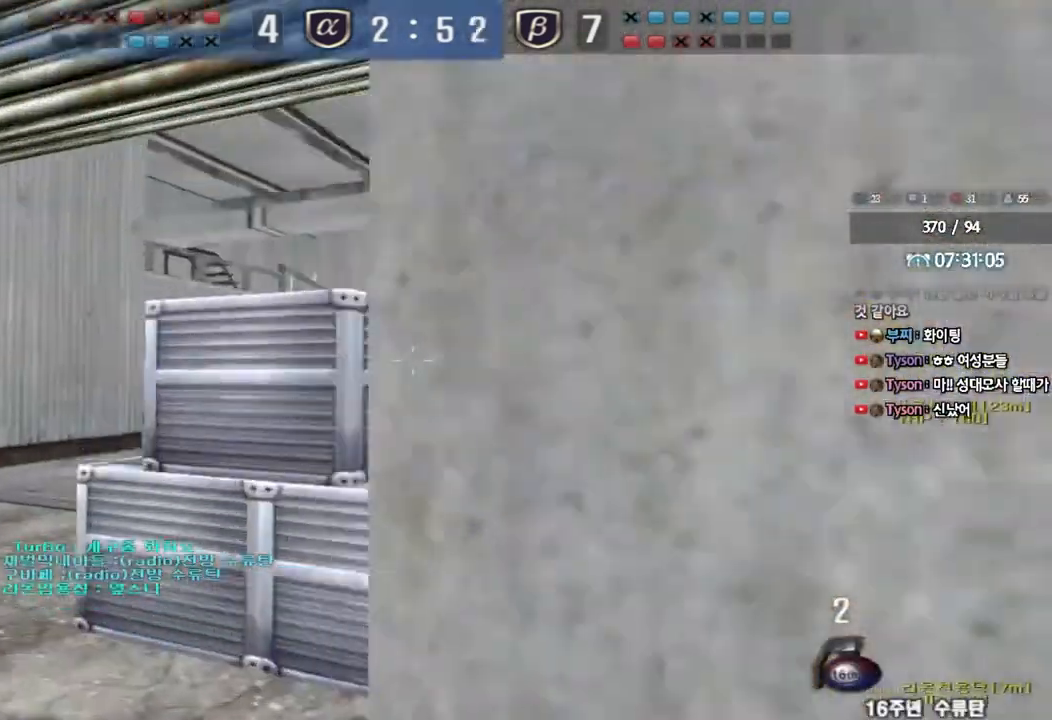
{"keys": ["ctrl"], "events": [[83, "w", "down"], [283, "ctrl", "down"], [433, "w", "up"]]}
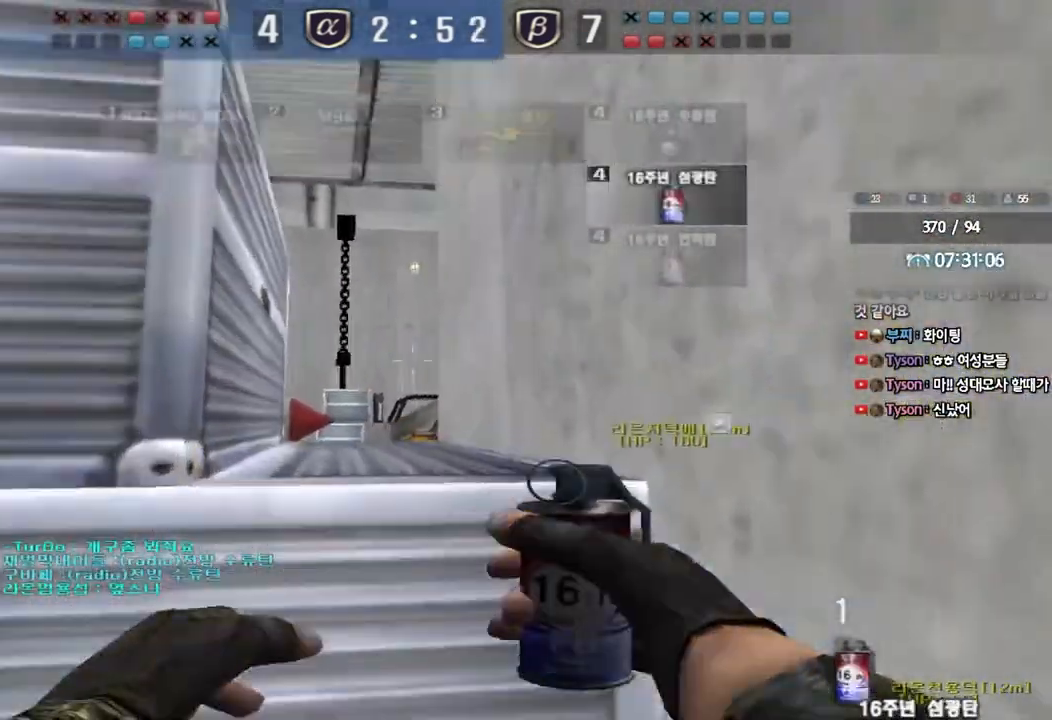
{"keys": ["ctrl"], "events": [[100, "a", "down"], [117, "w", "down"], [250, "a", "up"], [250, "w", "up"]]}
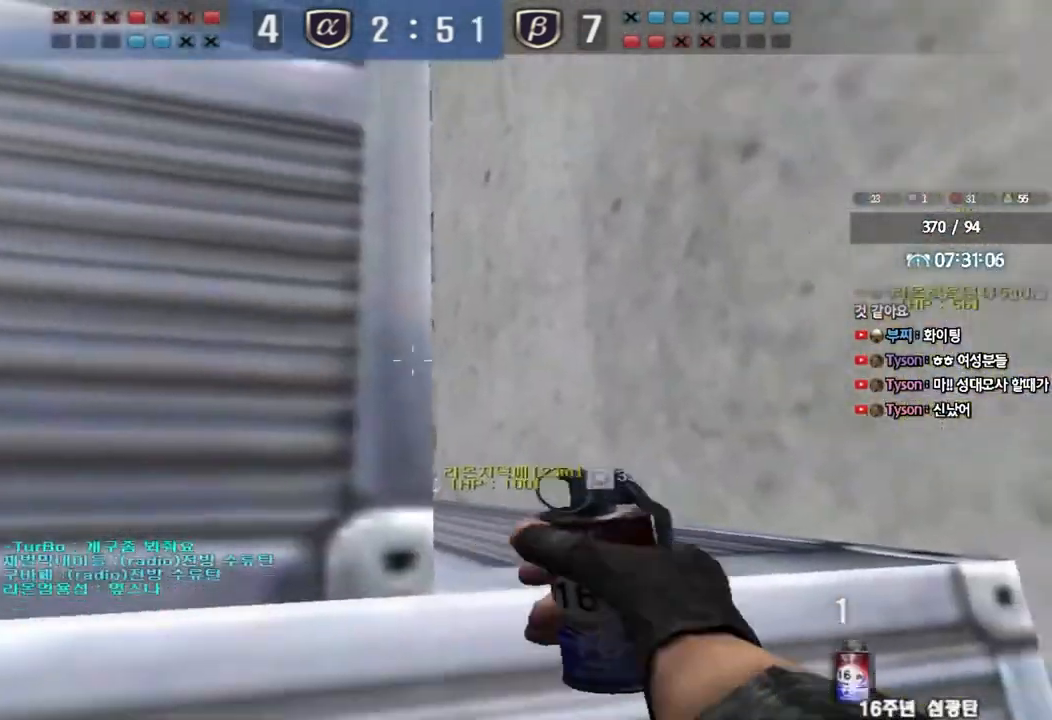
{"keys": ["a", "w"], "events": [[333, "a", "down"], [383, "w", "down"], [433, "ctrl", "up"]]}
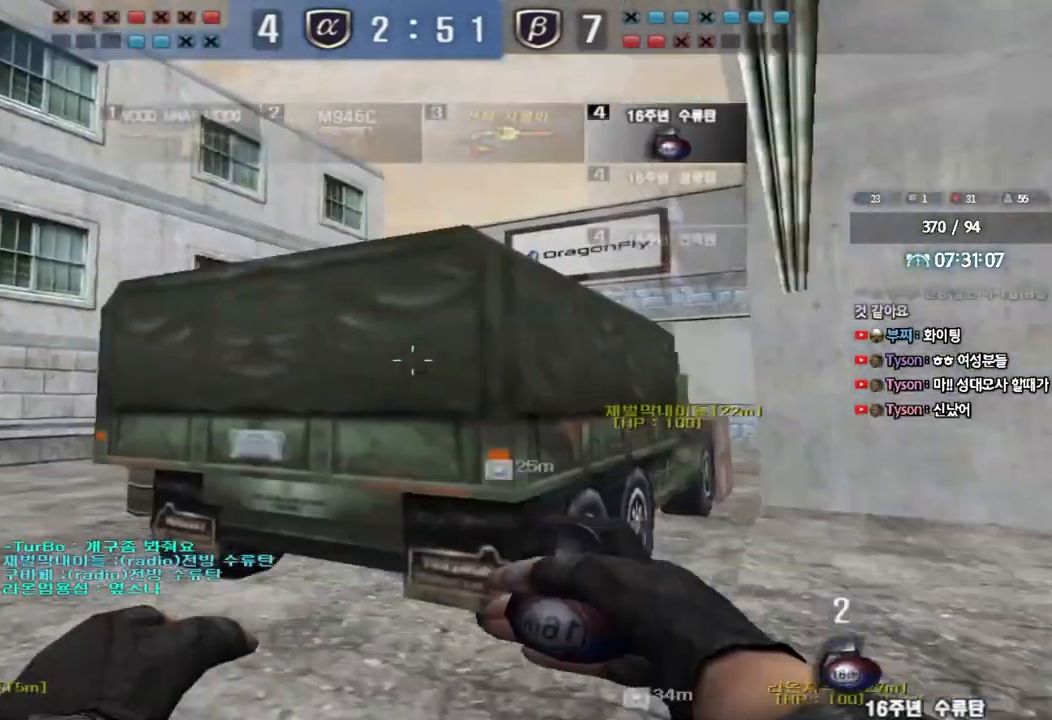
{"keys": ["a", "w"], "events": []}
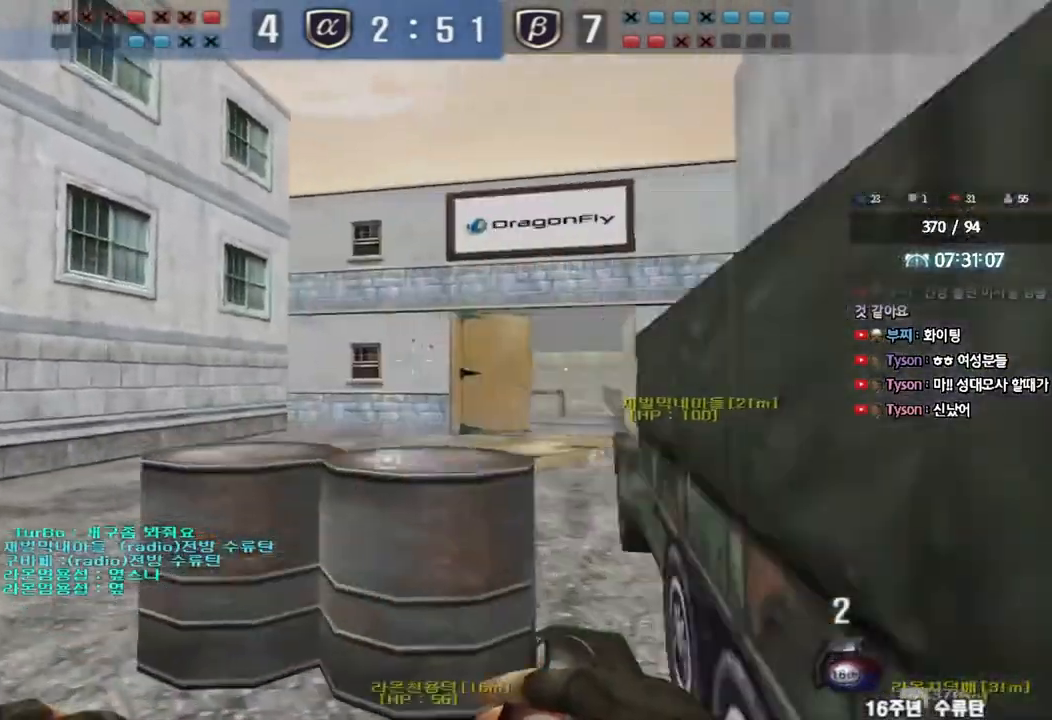
{"keys": ["a", "w"], "events": []}
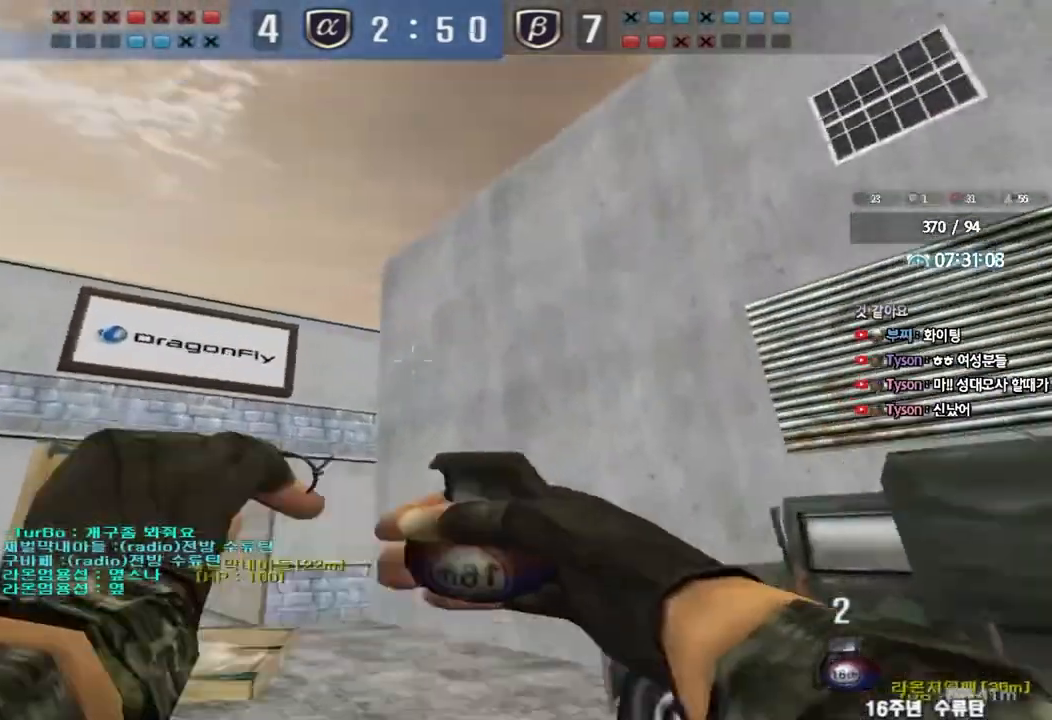
{"keys": ["a", "s"], "events": [[167, "space", "down"], [167, "w", "up"], [267, "s", "down"], [267, "space", "up"]]}
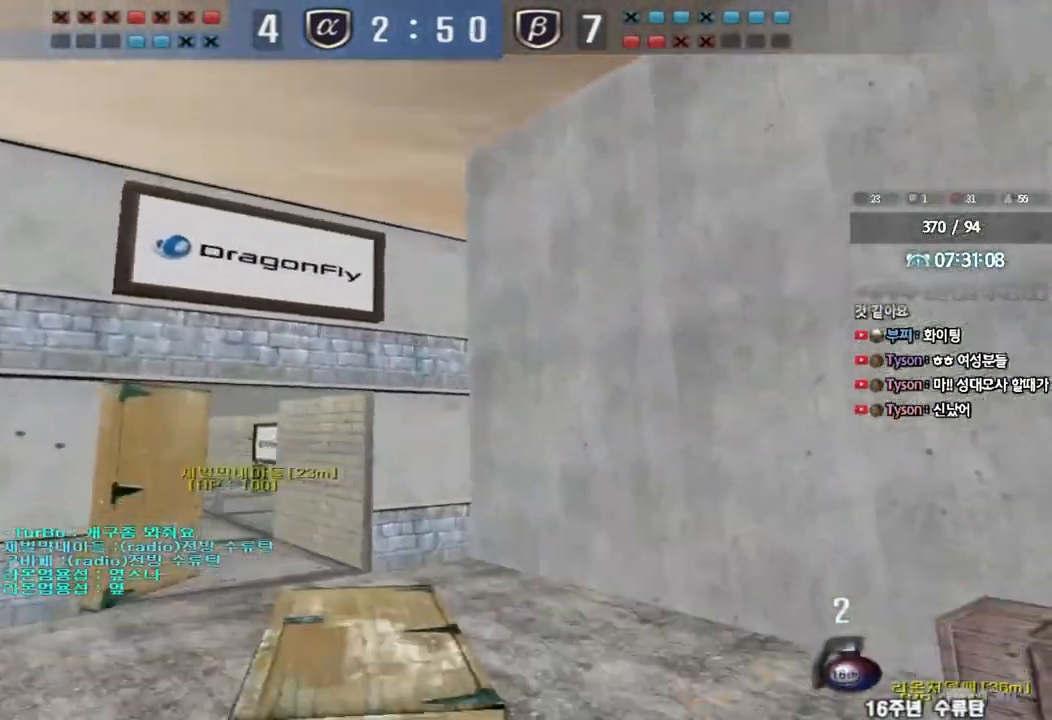
{"keys": ["d", "w"], "events": [[33, "s", "up"], [133, "w", "down"], [367, "a", "up"], [400, "d", "down"]]}
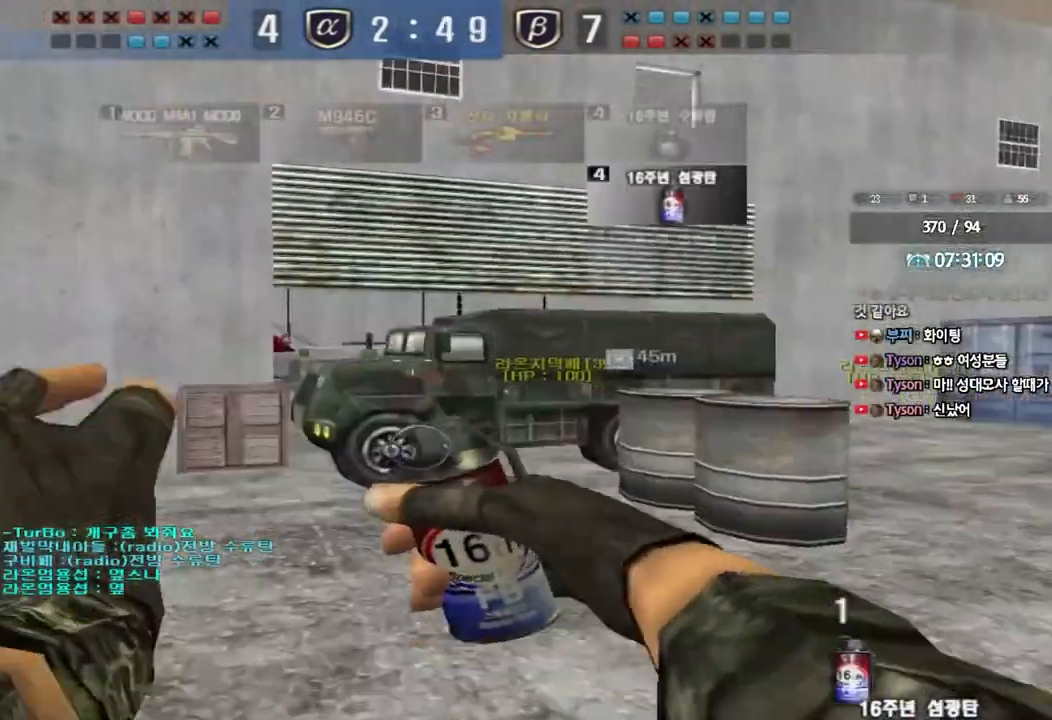
{"keys": ["shift"], "events": [[150, "shift", "down"], [167, "d", "up"], [167, "w", "up"], [200, "space", "down"], [283, "space", "up"]]}
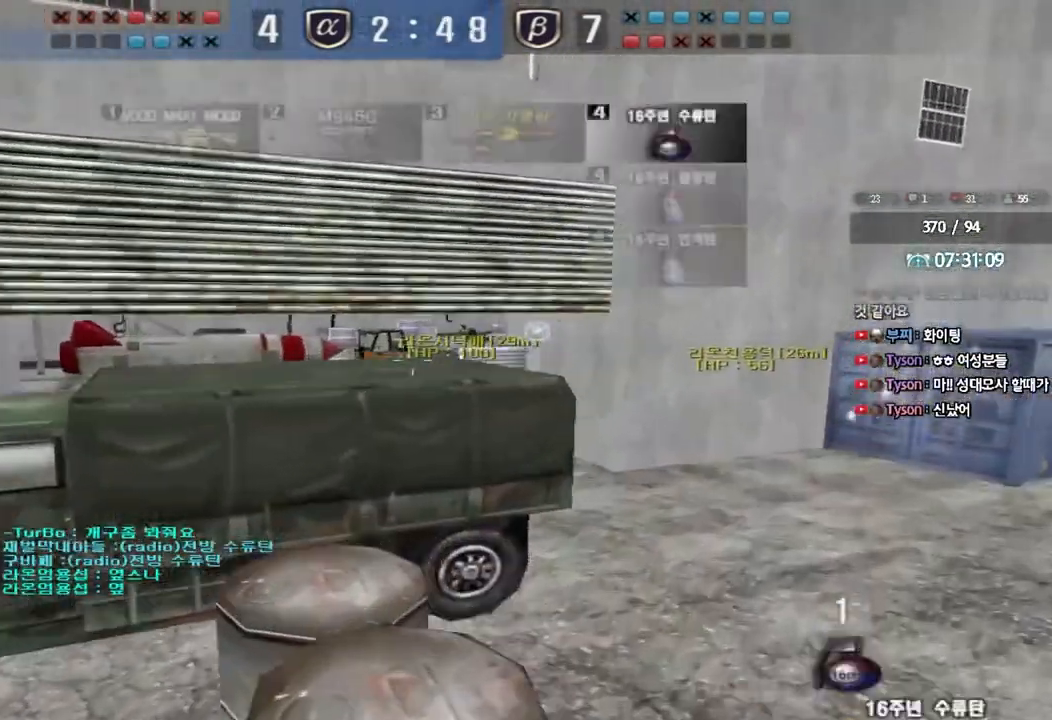
{"keys": ["a", "s"], "events": [[150, "shift", "up"], [300, "a", "down"], [400, "s", "down"]]}
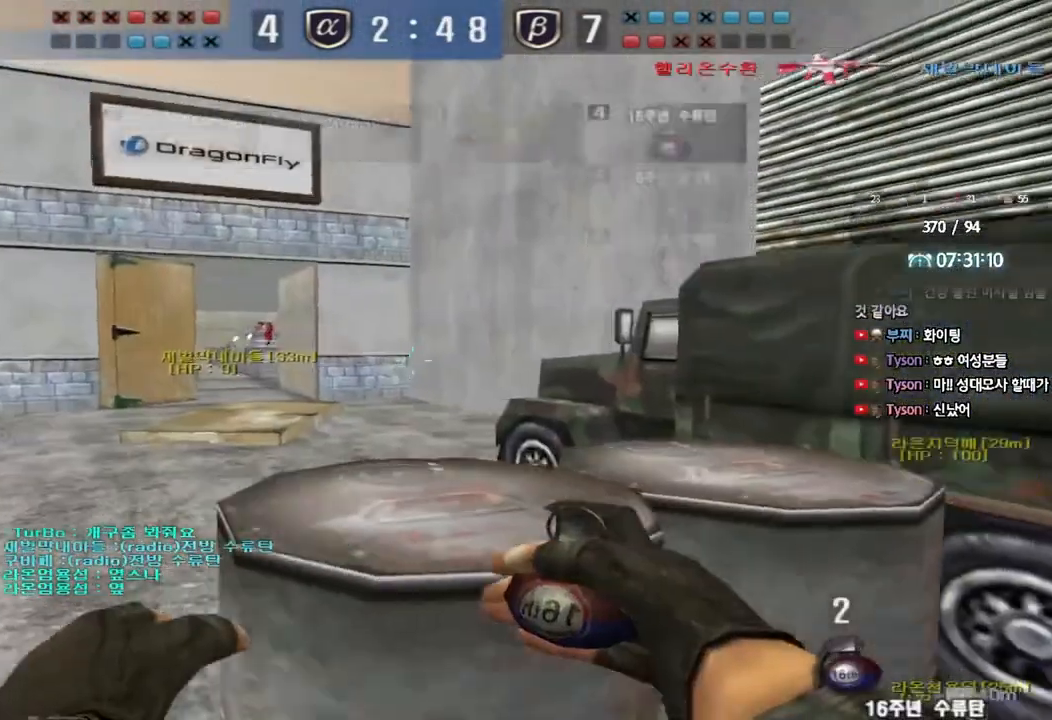
{"keys": ["w"], "events": [[50, "s", "up"], [183, "w", "down"], [467, "a", "up"]]}
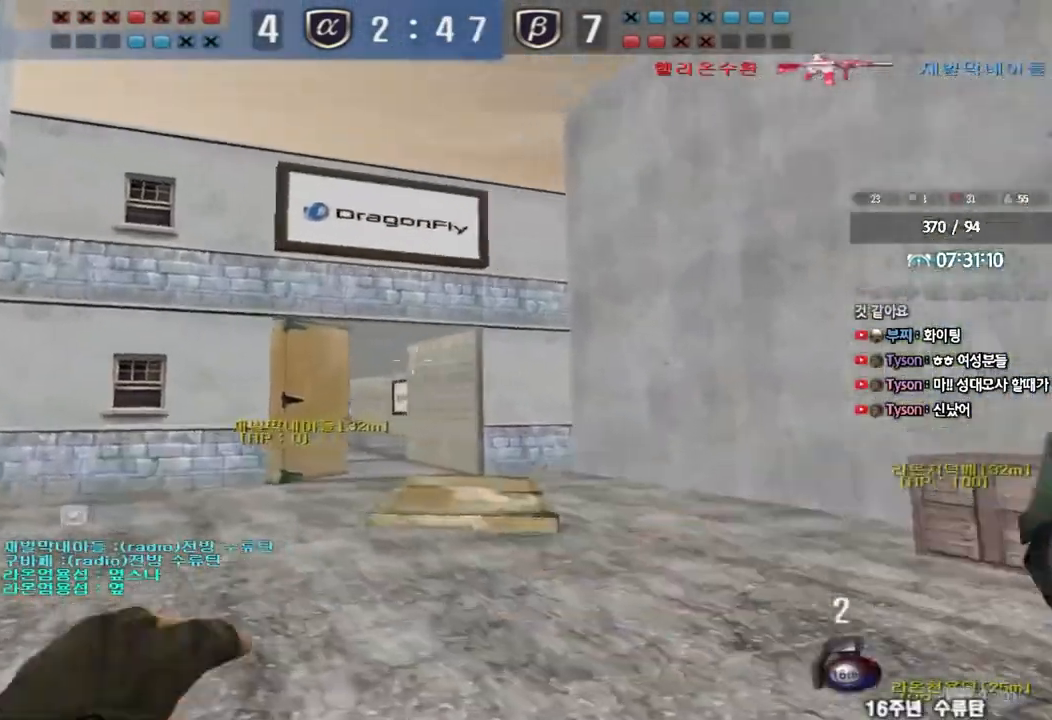
{"keys": ["a", "w"], "events": [[283, "a", "down"]]}
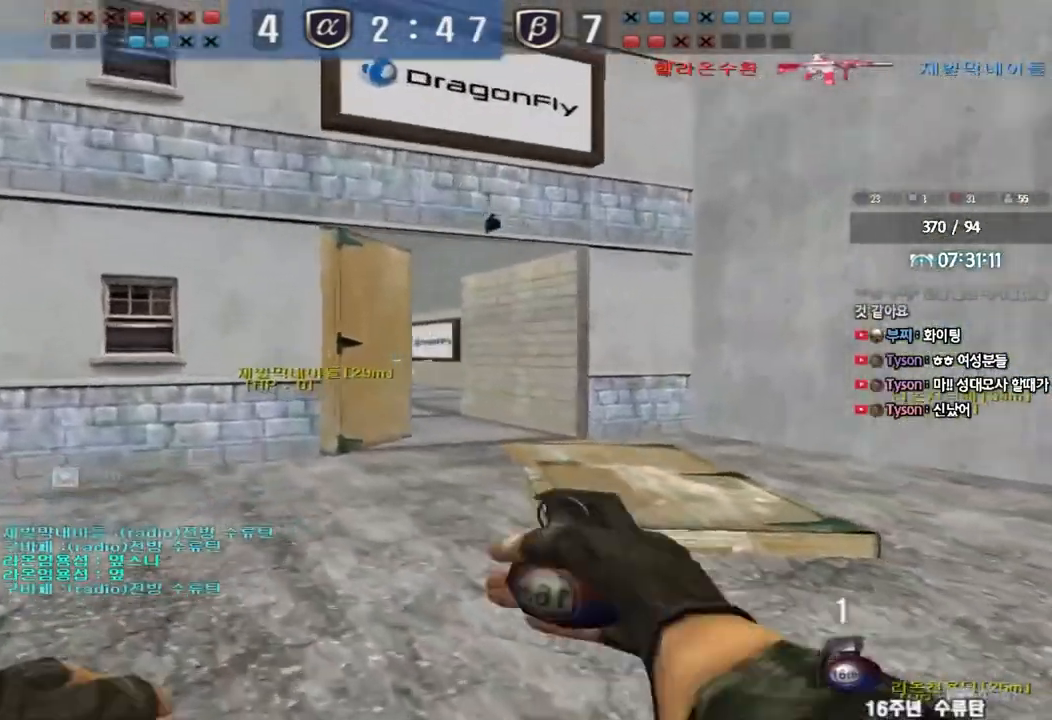
{"keys": ["d", "w"], "events": [[200, "a", "up"], [233, "d", "down"]]}
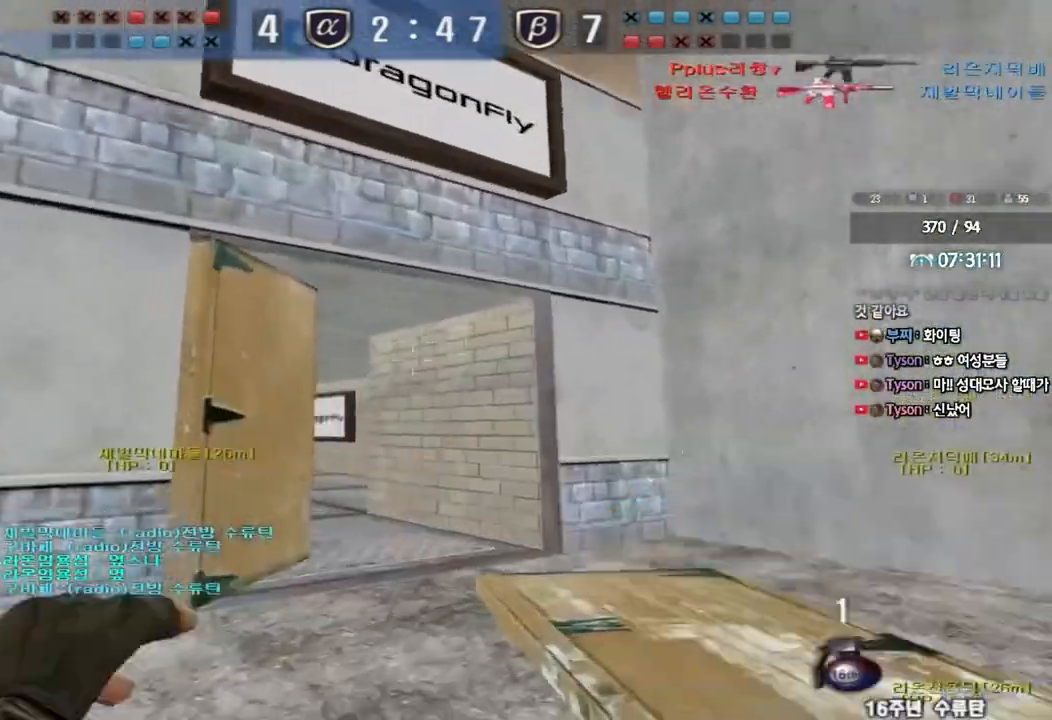
{"keys": ["d", "w"], "events": []}
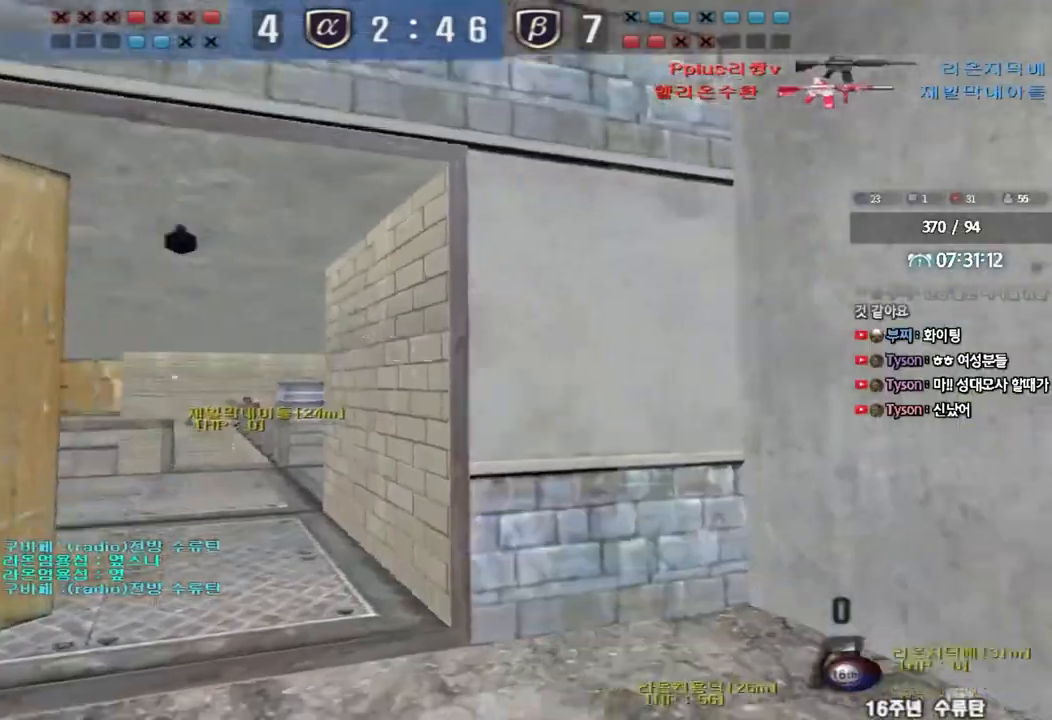
{"keys": ["a", "w"], "events": [[200, "ctrl", "down"], [200, "d", "up"], [200, "w", "up"], [300, "a", "down"], [317, "w", "down"], [333, "ctrl", "up"]]}
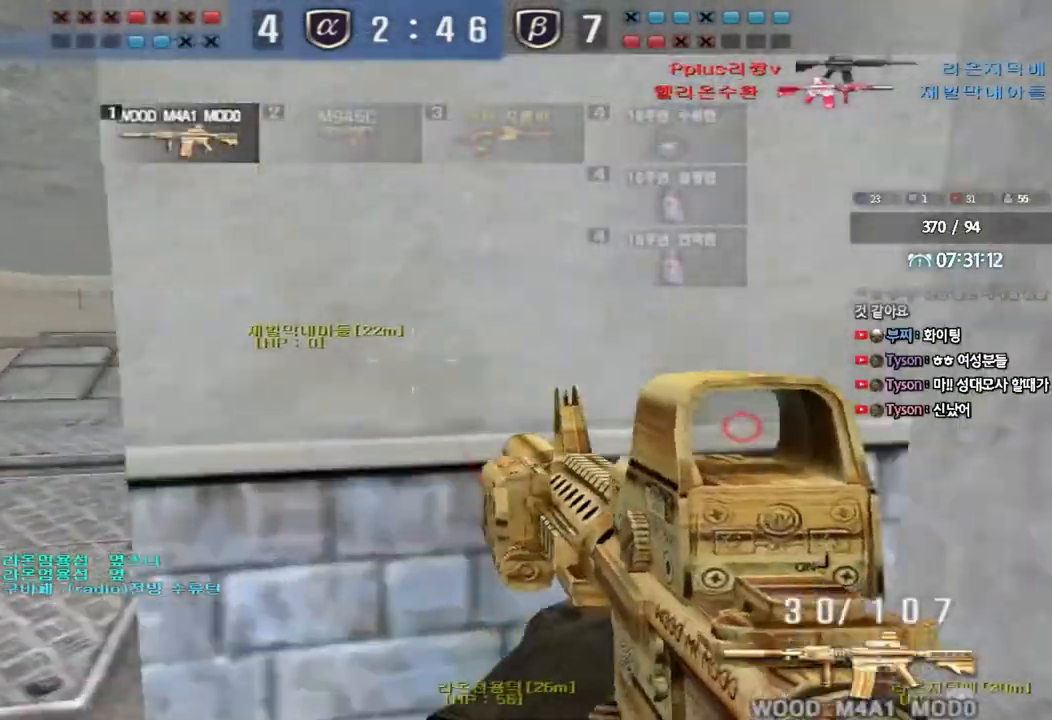
{"keys": [], "events": [[83, "shift", "down"], [100, "w", "up"], [117, "a", "up"], [133, "space", "down"], [233, "space", "up"], [250, "shift", "up"]]}
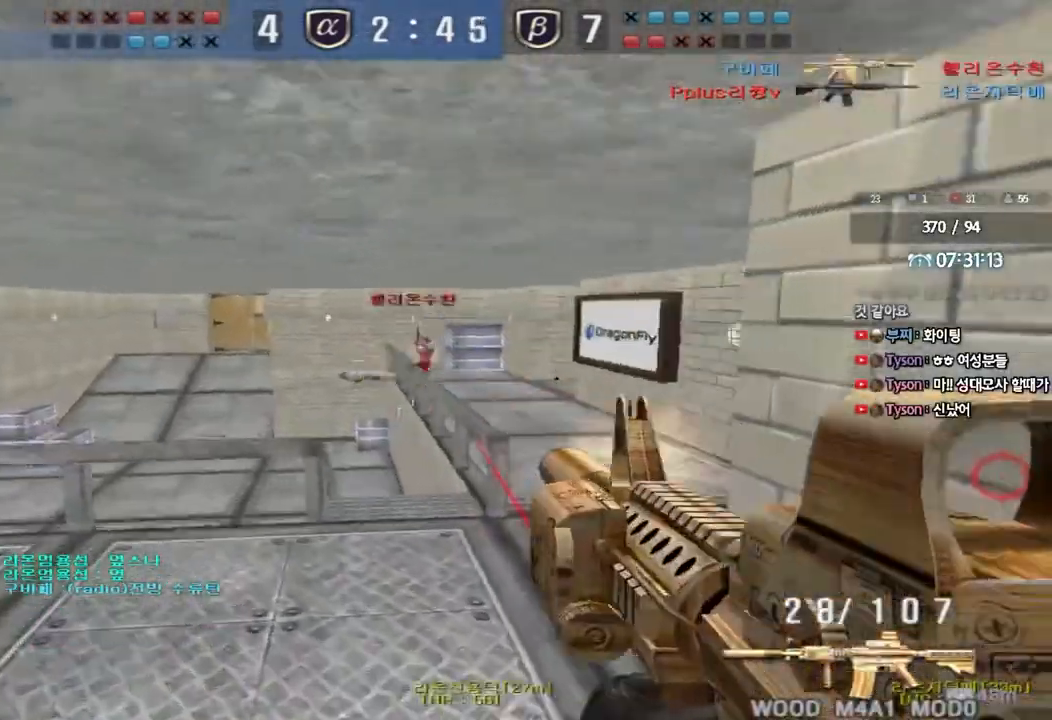
{"keys": ["d", "w"], "events": [[200, "a", "down"], [200, "w", "down"], [350, "w", "up"], [383, "ctrl", "down"], [400, "a", "up"], [433, "d", "down"], [450, "ctrl", "up"], [450, "w", "down"]]}
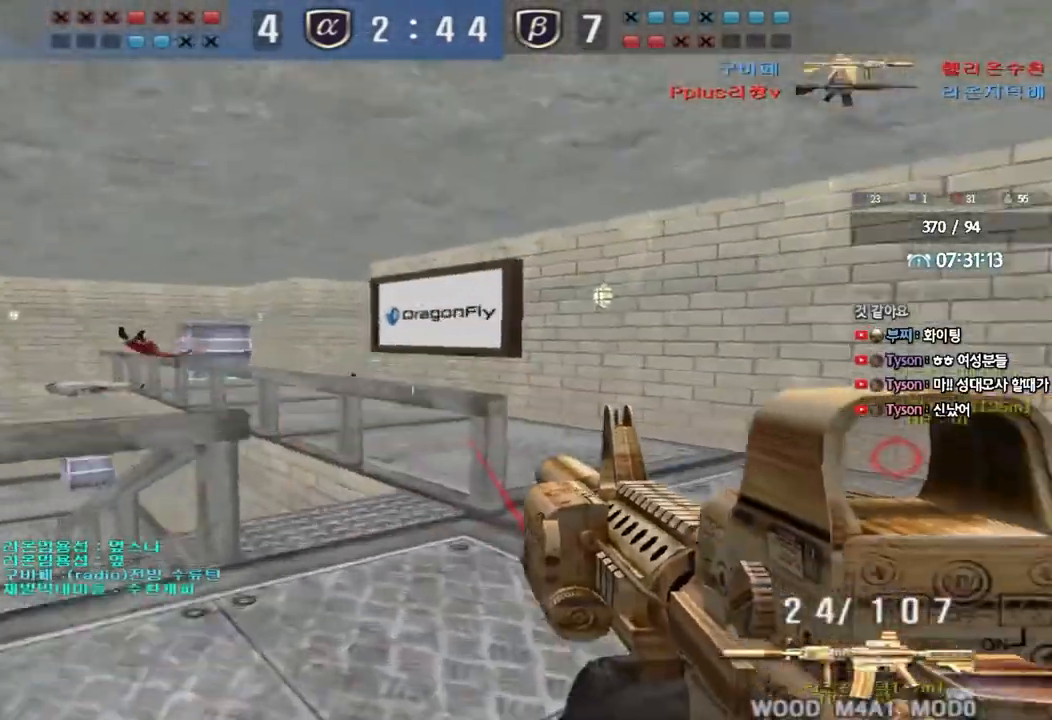
{"keys": ["d", "w"], "events": [[233, "ctrl", "down"], [250, "d", "up"], [267, "w", "up"], [317, "ctrl", "up"], [333, "w", "down"], [350, "d", "down"]]}
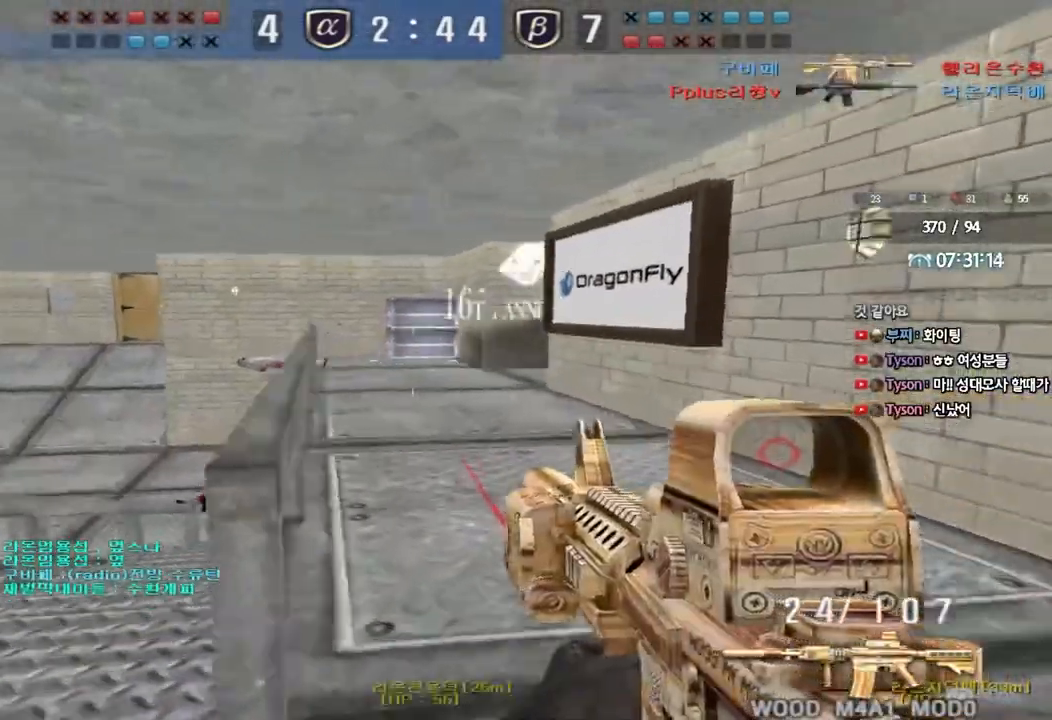
{"keys": ["a", "ctrl"], "events": [[100, "ctrl", "down"], [100, "d", "up"], [117, "w", "up"], [183, "ctrl", "up"], [217, "a", "down"], [217, "w", "down"], [483, "ctrl", "down"], [500, "w", "up"]]}
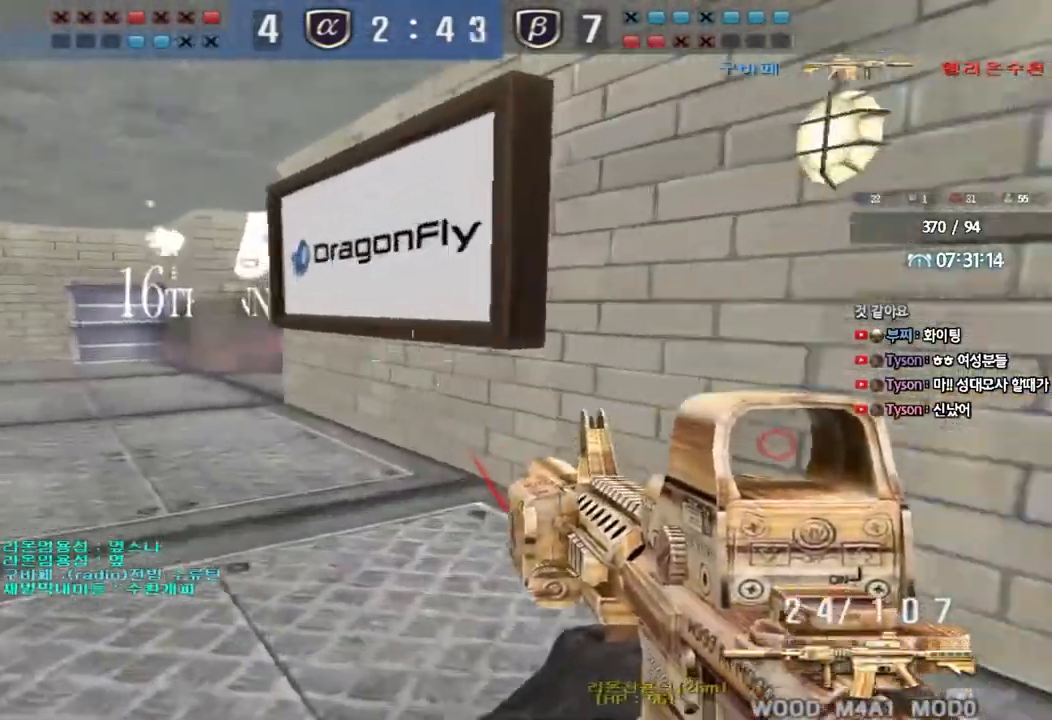
{"keys": [], "events": [[17, "a", "up"], [83, "ctrl", "up"], [100, "w", "down"], [117, "a", "down"], [400, "ctrl", "down"], [417, "w", "up"], [433, "a", "up"], [500, "ctrl", "up"]]}